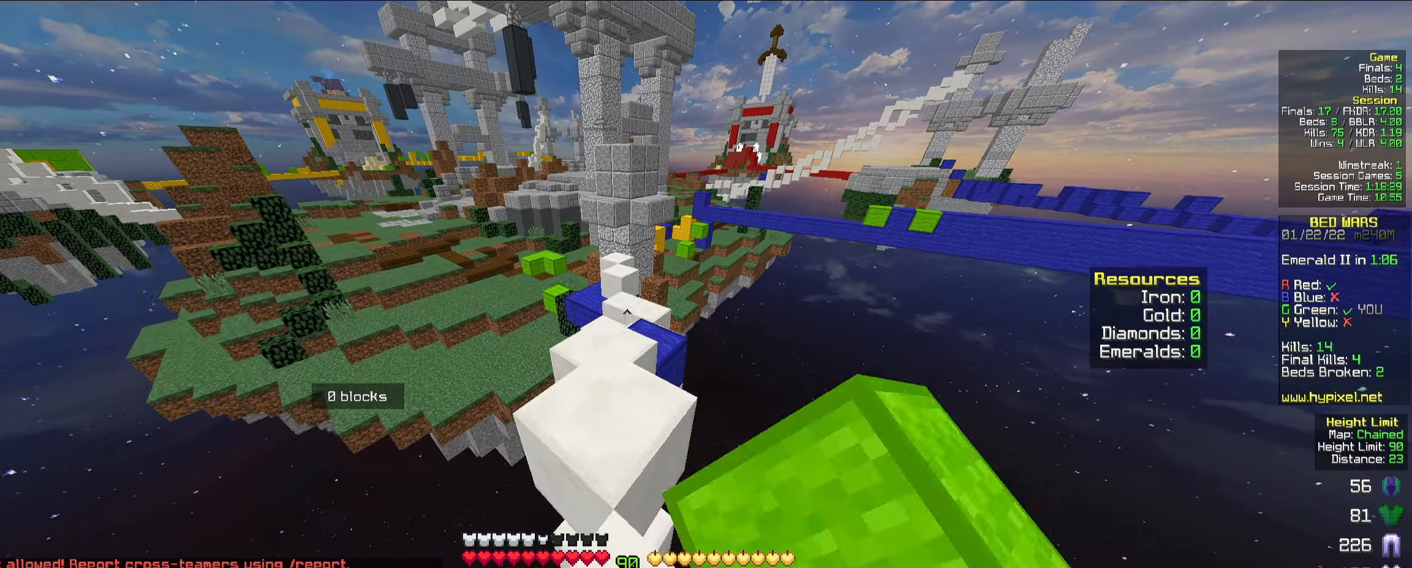
Gameplay with keyboard and mouse; each line is a JSON object with the keys and mouse buttons held at the frame after it. "events" lists presses ("down") and releases ("up") of "a", "d", "s", "space", "w", "mouse_left" and "mouse_right" between this image and that frame as [ms after this image, input, new state], when the widget could be followed in between. "mouse_left", "mouse_right" = the "left", "right" buttons of the "mouse" list. No other keys are recorded. Fast repeated clicks can show as one long hold. Mouse movement is not recorded.
{"keys": ["d", "w"], "mouse": ["left"], "events": [[200, "mouse_left", "down"], [217, "mouse_left", "up"], [233, "mouse_left", "down"], [250, "mouse_left", "up"], [267, "mouse_left", "down"], [300, "mouse_left", "up"], [483, "d", "down"], [483, "mouse_left", "down"]]}
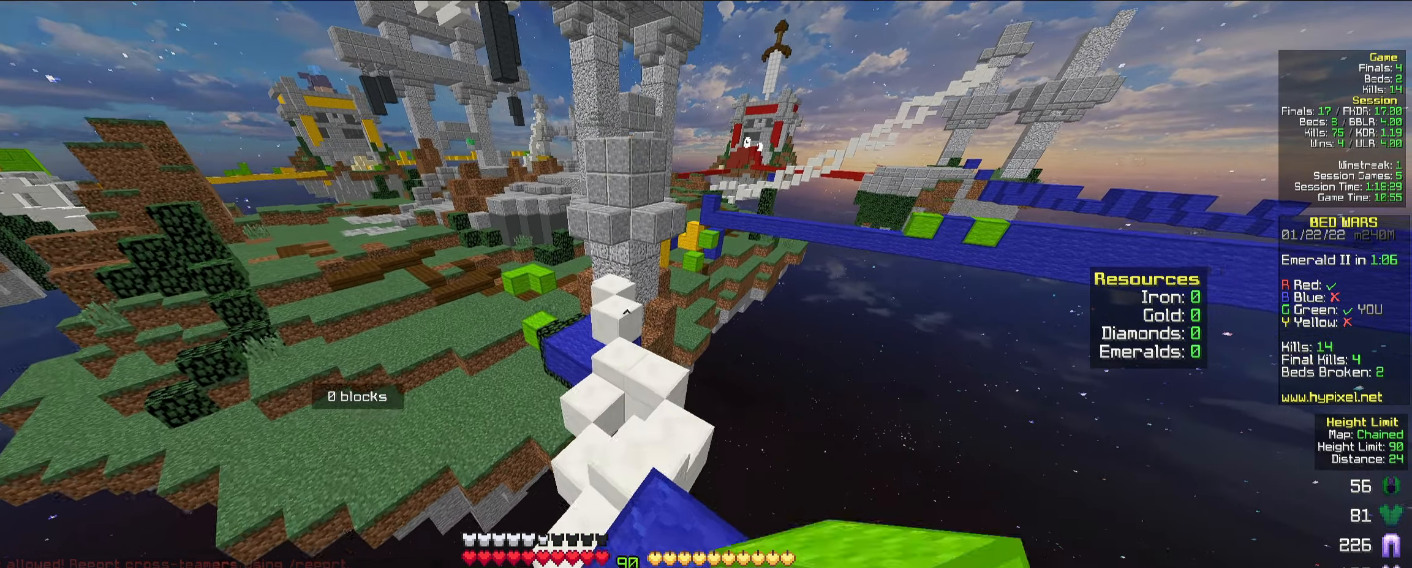
{"keys": ["w"], "mouse": [], "events": [[17, "mouse_left", "up"], [50, "mouse_left", "down"], [100, "mouse_left", "up"], [133, "d", "up"], [300, "d", "down"], [417, "d", "up"]]}
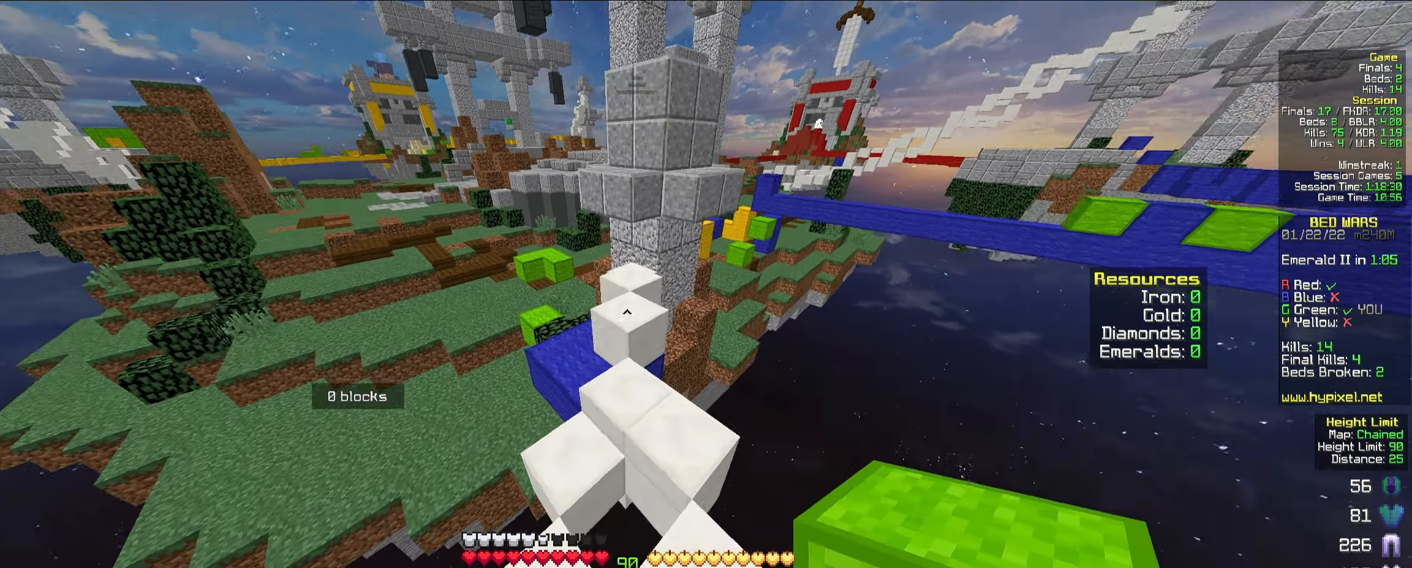
{"keys": ["a", "w"], "mouse": [], "events": [[100, "space", "down"], [367, "a", "down"], [467, "space", "up"]]}
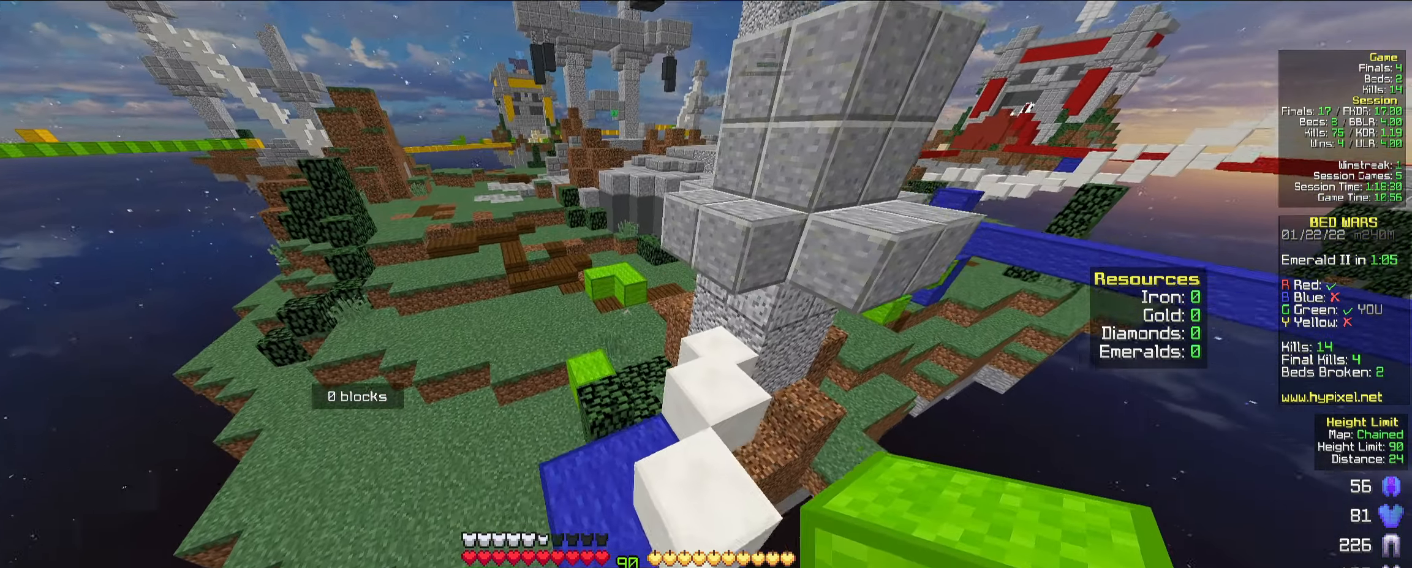
{"keys": ["w"], "mouse": [], "events": [[83, "a", "up"]]}
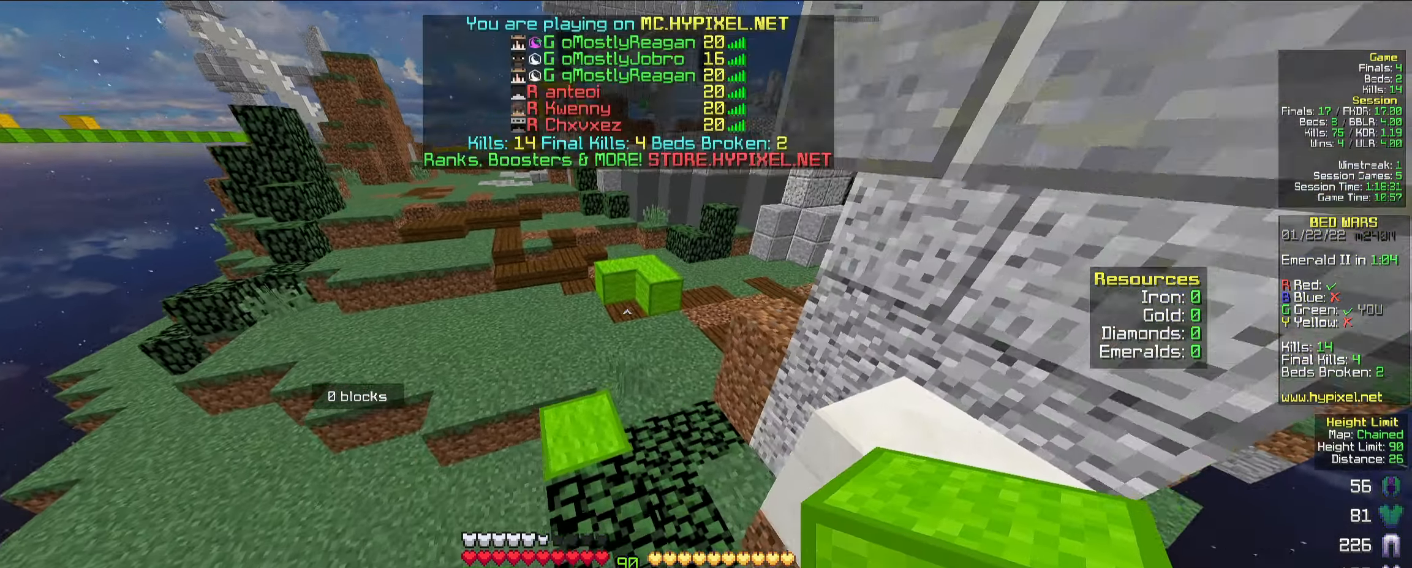
{"keys": ["d", "space", "w"], "mouse": [], "events": [[267, "space", "down"], [467, "d", "down"]]}
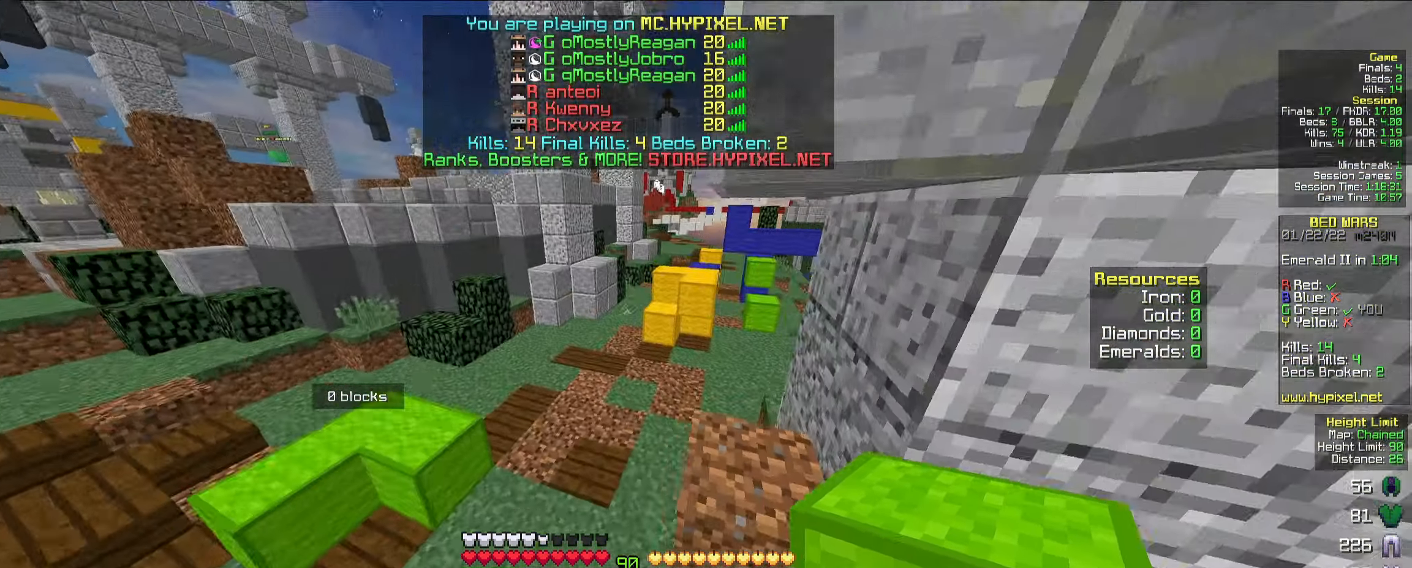
{"keys": ["space", "w"], "mouse": [], "events": [[50, "space", "up"], [117, "d", "up"], [333, "space", "down"]]}
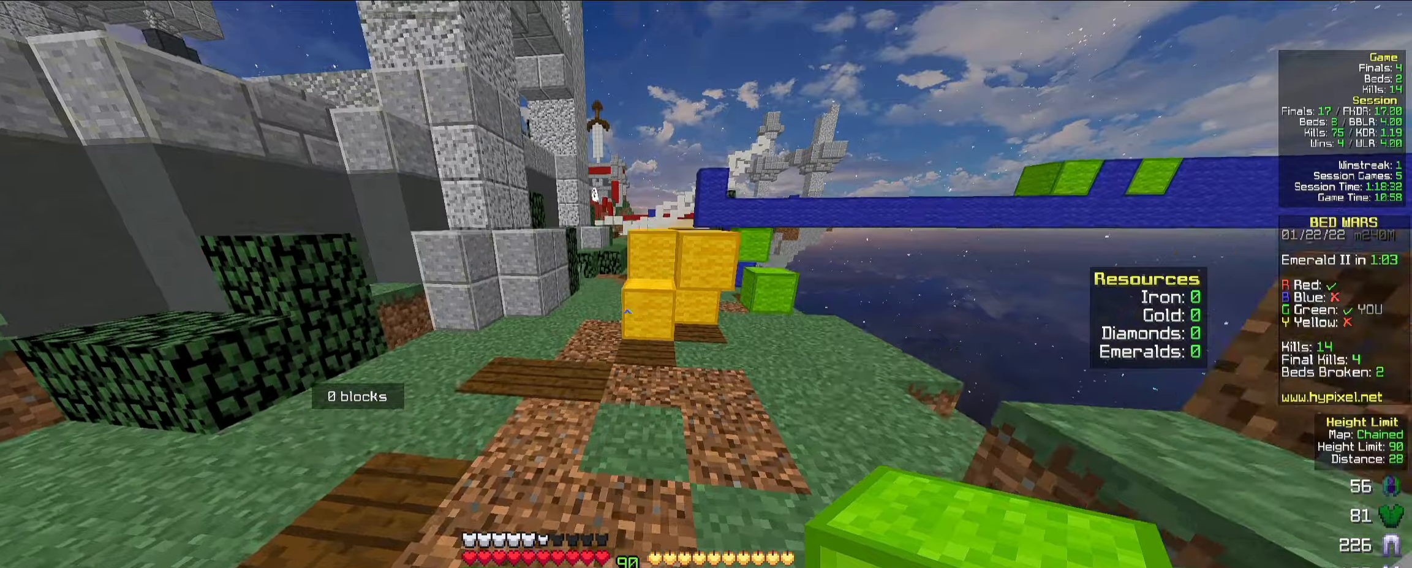
{"keys": ["space", "w"], "mouse": [], "events": [[150, "space", "up"], [167, "a", "down"], [350, "a", "up"], [500, "space", "down"]]}
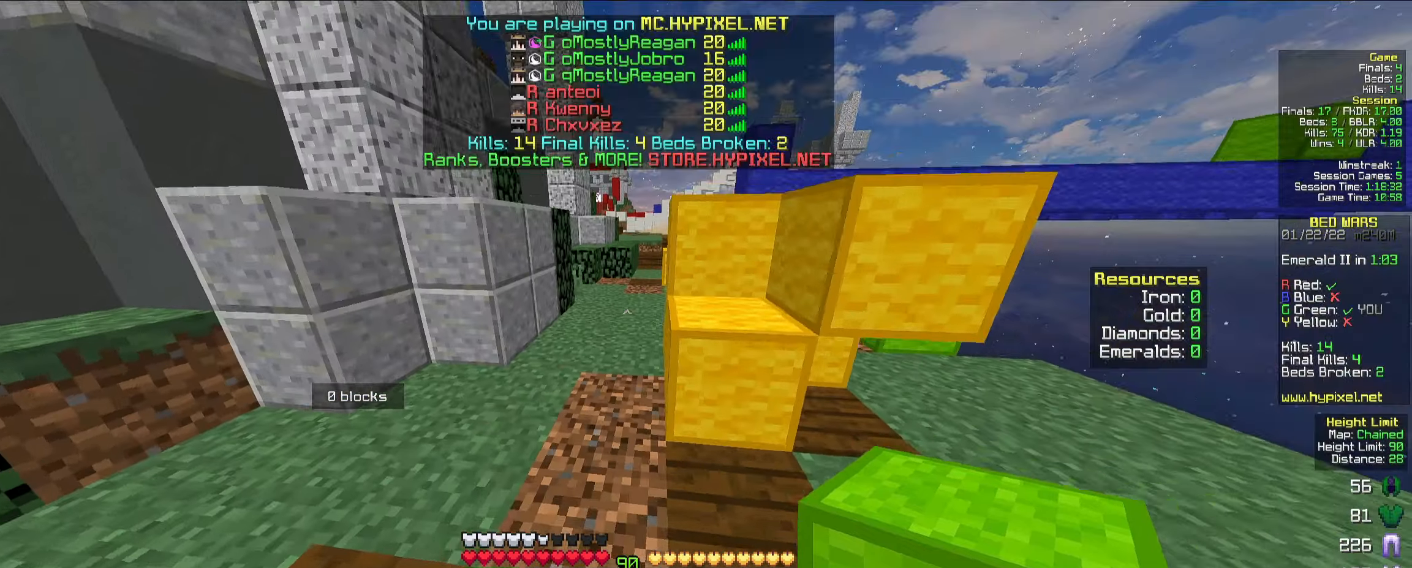
{"keys": ["w"], "mouse": [], "events": [[234, "space", "up"]]}
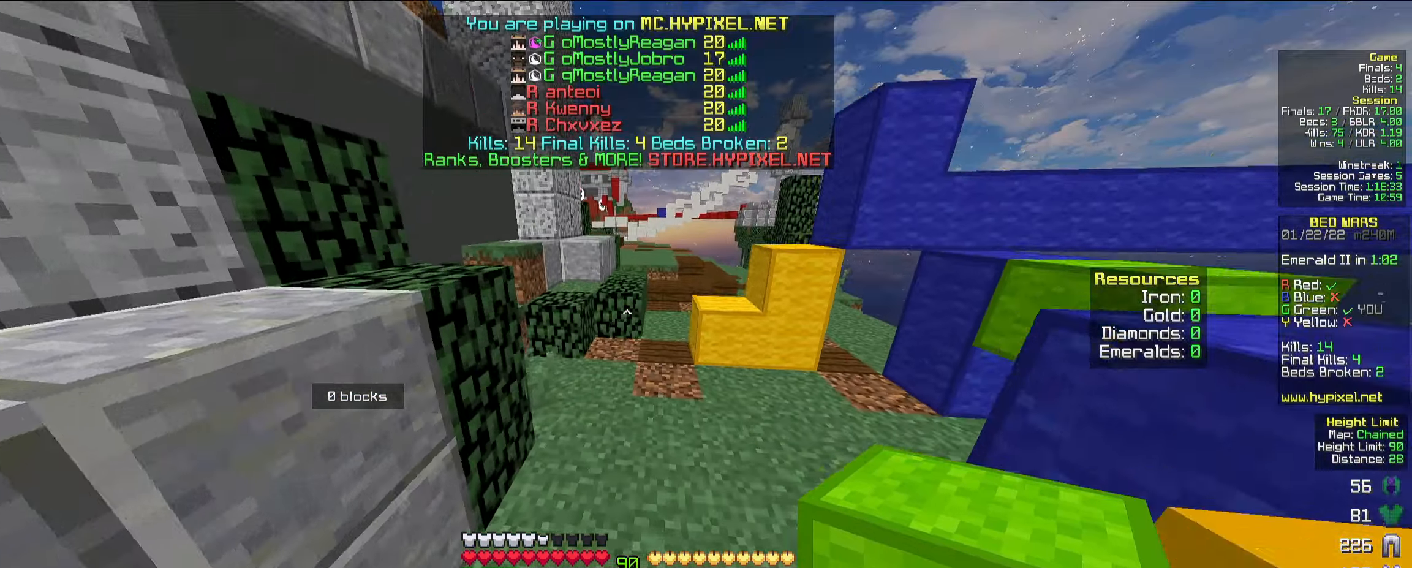
{"keys": ["d", "w"], "mouse": [], "events": [[100, "space", "down"], [167, "d", "down"], [250, "space", "up"]]}
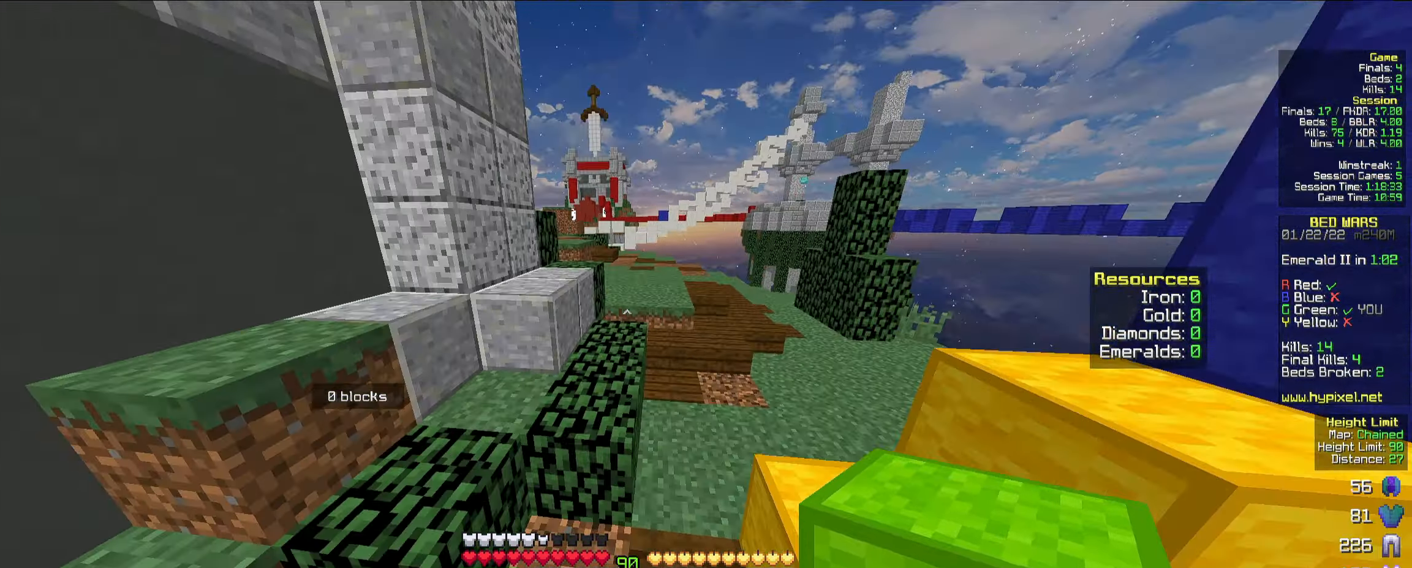
{"keys": ["a", "w"], "mouse": [], "events": [[17, "d", "up"], [200, "space", "down"], [384, "space", "up"], [434, "a", "down"]]}
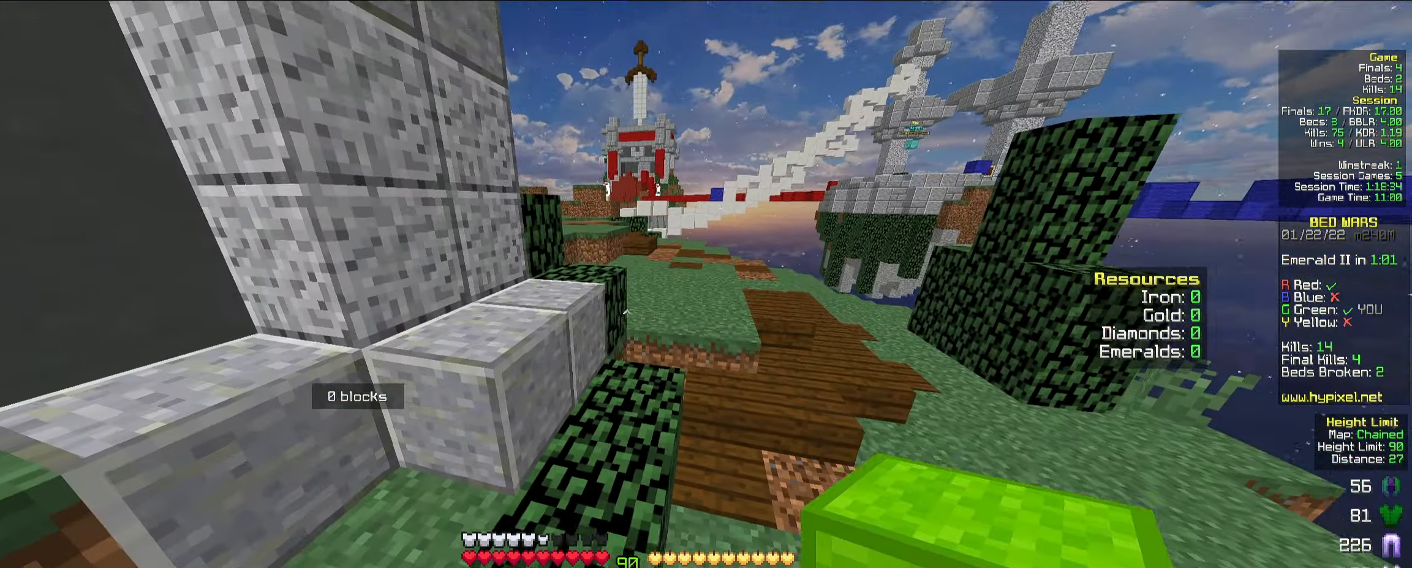
{"keys": ["w"], "mouse": [], "events": [[50, "a", "up"], [200, "space", "down"], [417, "space", "up"]]}
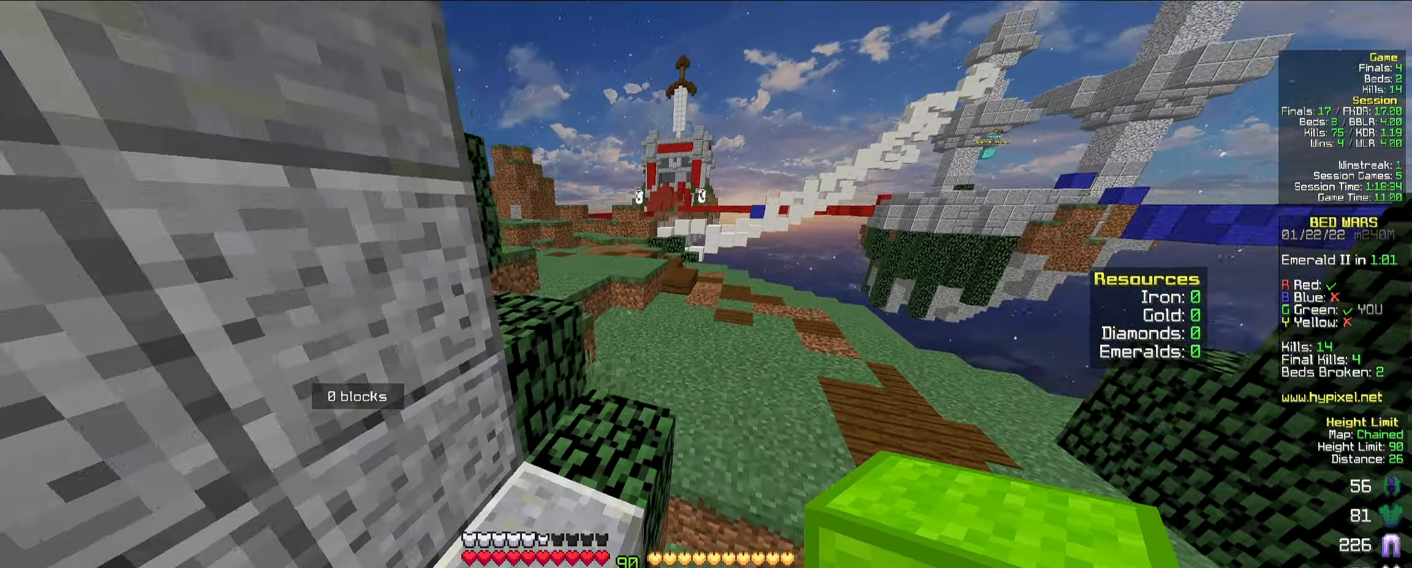
{"keys": ["d", "w"], "mouse": [], "events": [[100, "space", "down"], [300, "space", "up"], [400, "d", "down"]]}
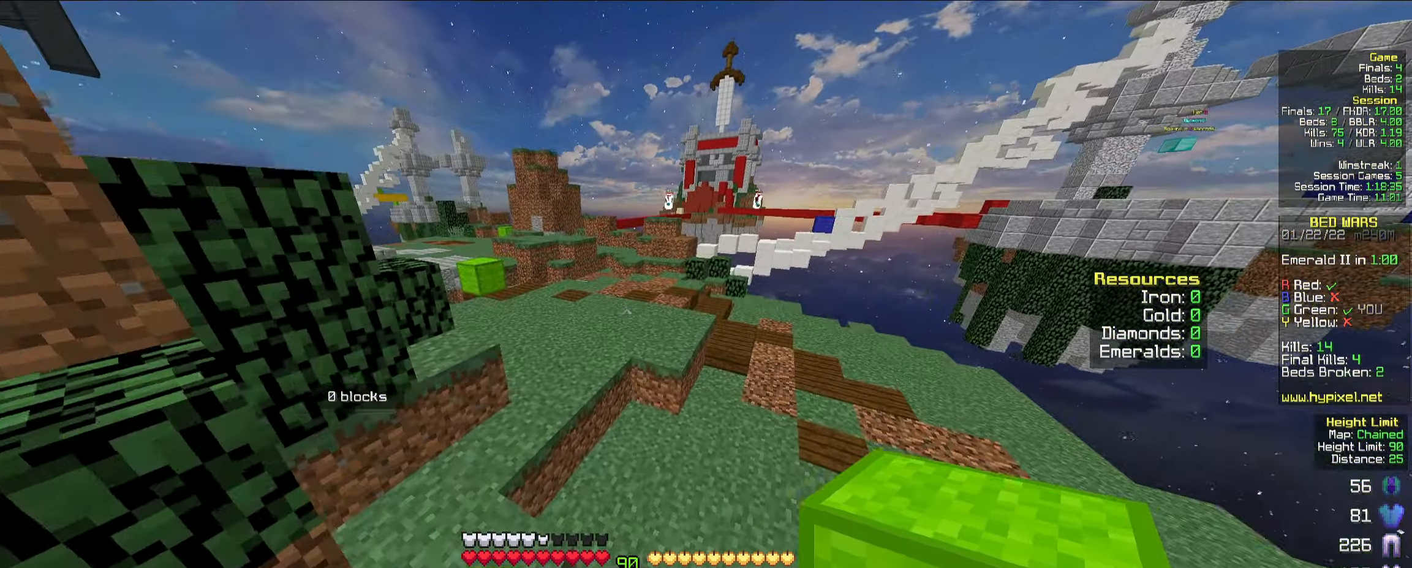
{"keys": ["w"], "mouse": [], "events": [[17, "d", "up"], [250, "space", "down"], [500, "space", "up"]]}
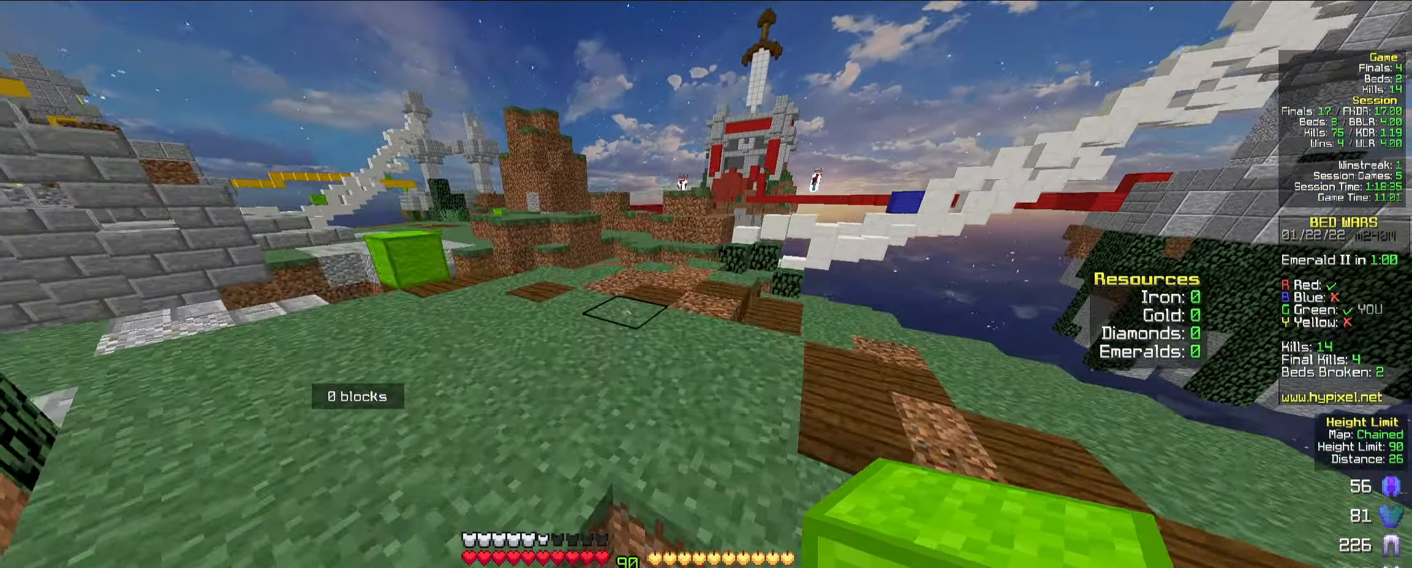
{"keys": ["w"], "mouse": [], "events": []}
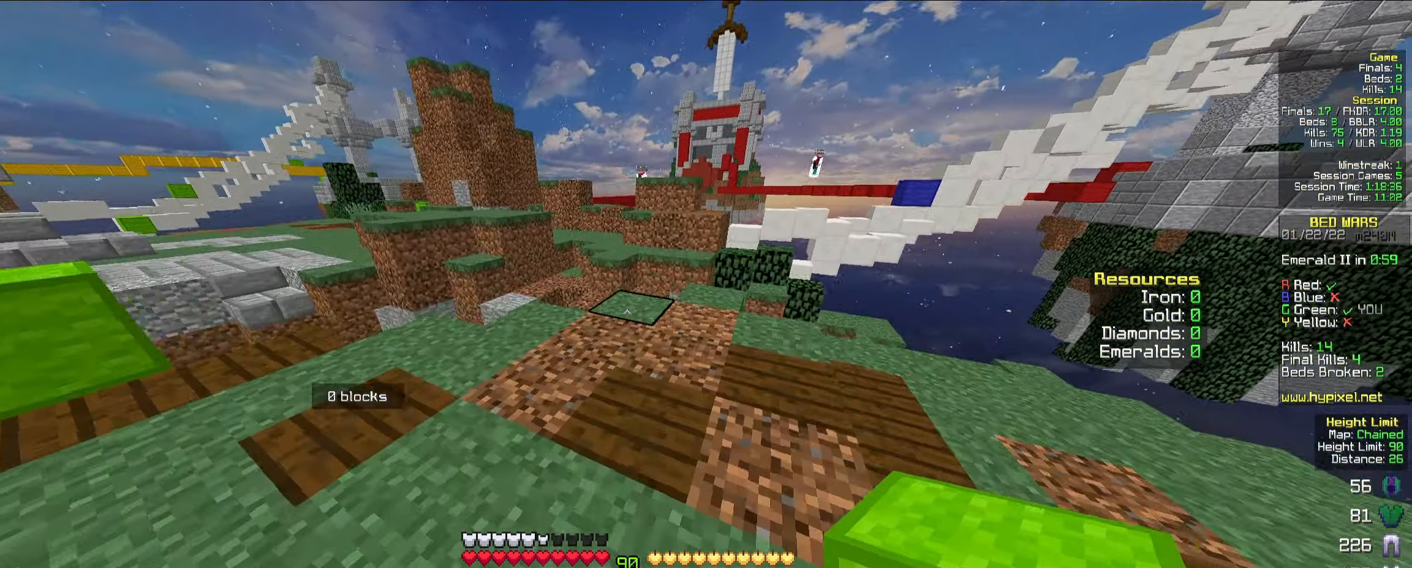
{"keys": ["w"], "mouse": [], "events": [[67, "mouse_right", "down"], [167, "space", "down"], [217, "mouse_right", "up"], [334, "space", "up"]]}
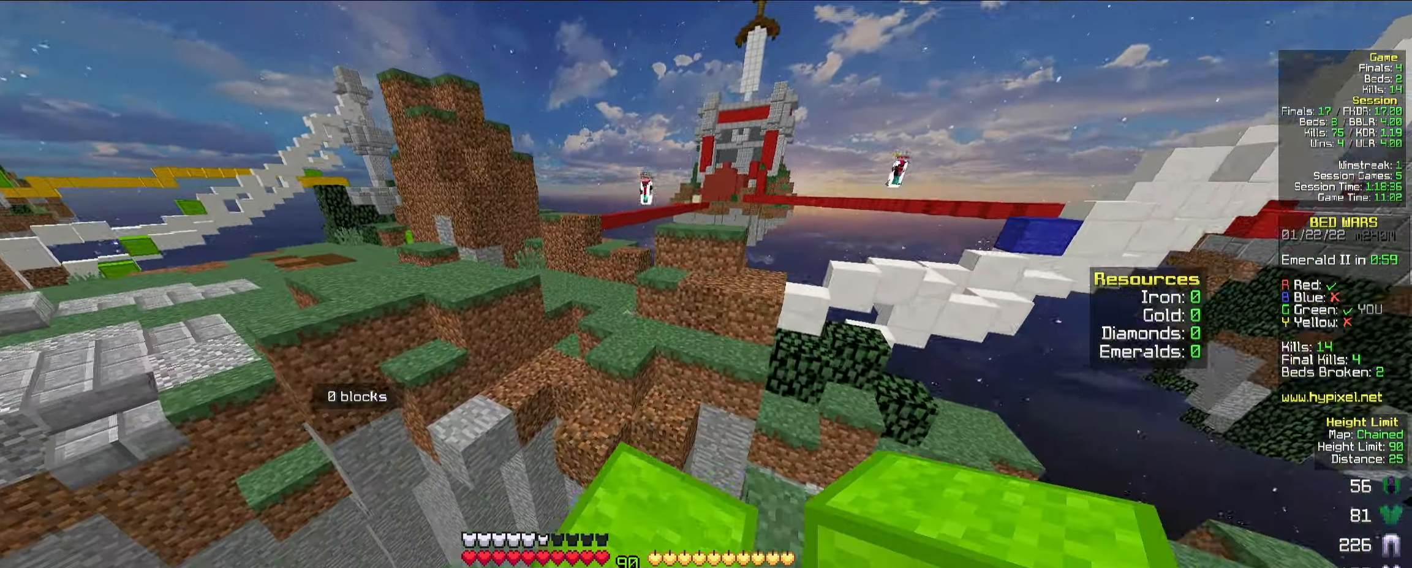
{"keys": ["w"], "mouse": [], "events": [[84, "space", "down"], [250, "space", "up"]]}
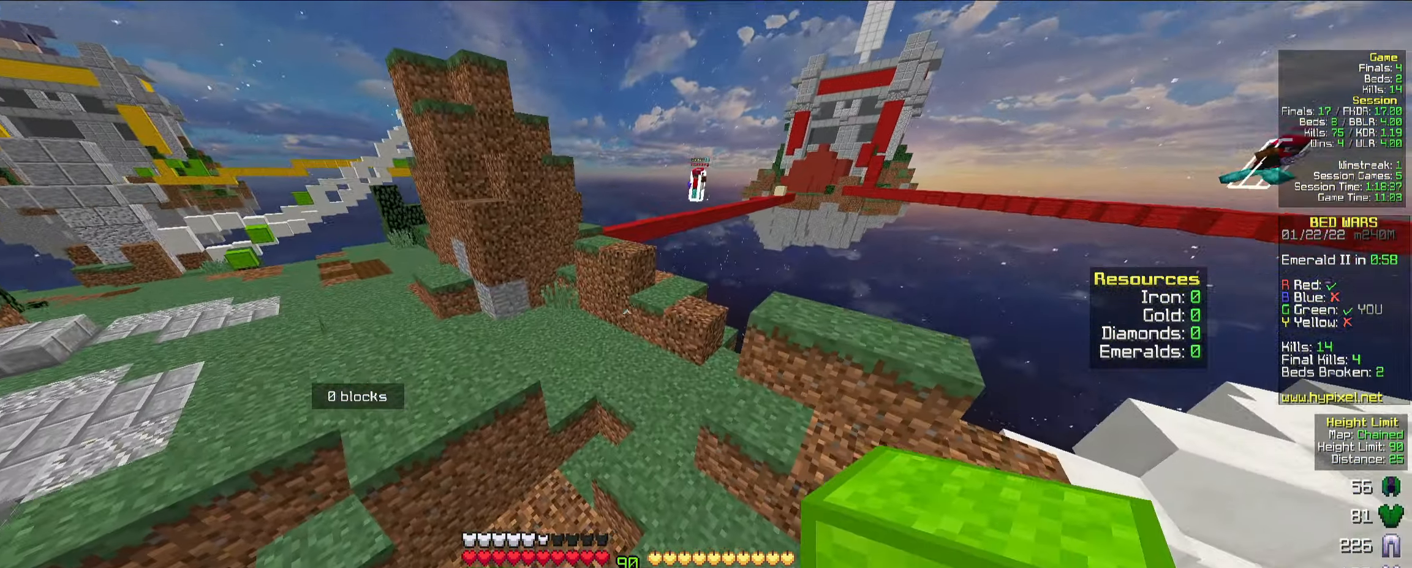
{"keys": ["a", "w"], "mouse": [], "events": [[200, "mouse_right", "down"], [233, "space", "down"], [300, "a", "down"], [316, "mouse_right", "up"], [400, "space", "up"]]}
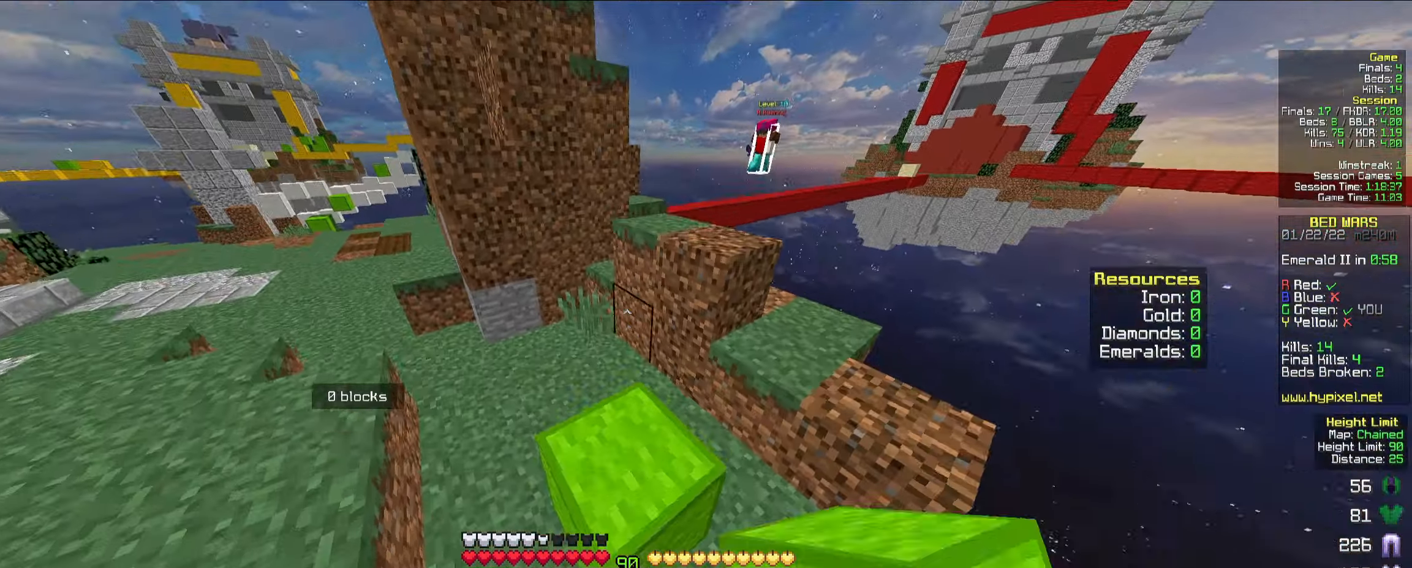
{"keys": ["d", "w"], "mouse": [], "events": [[83, "a", "up"], [116, "space", "down"], [150, "d", "down"], [383, "space", "up"]]}
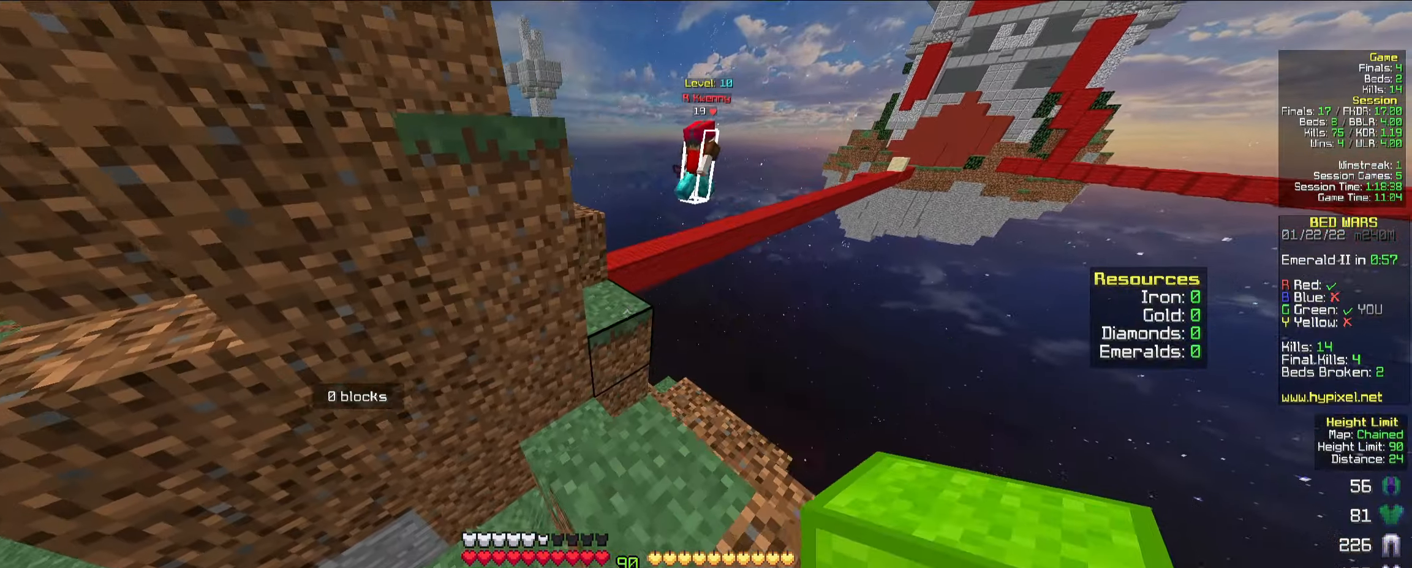
{"keys": ["a", "w"], "mouse": [], "events": [[16, "d", "up"], [216, "space", "down"], [333, "a", "down"], [400, "space", "up"]]}
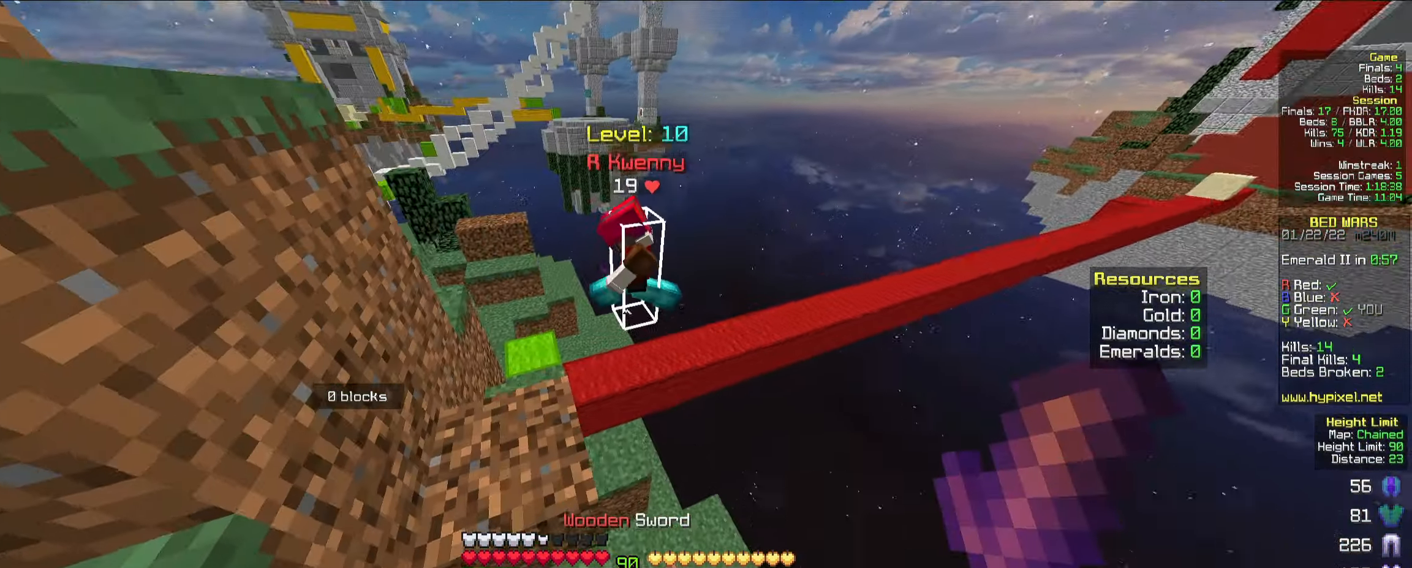
{"keys": ["a", "w"], "mouse": ["left"], "events": [[16, "mouse_left", "down"], [66, "mouse_left", "up"], [150, "mouse_left", "down"], [183, "mouse_left", "up"], [200, "mouse_left", "down"], [316, "mouse_left", "up"], [350, "mouse_left", "down"]]}
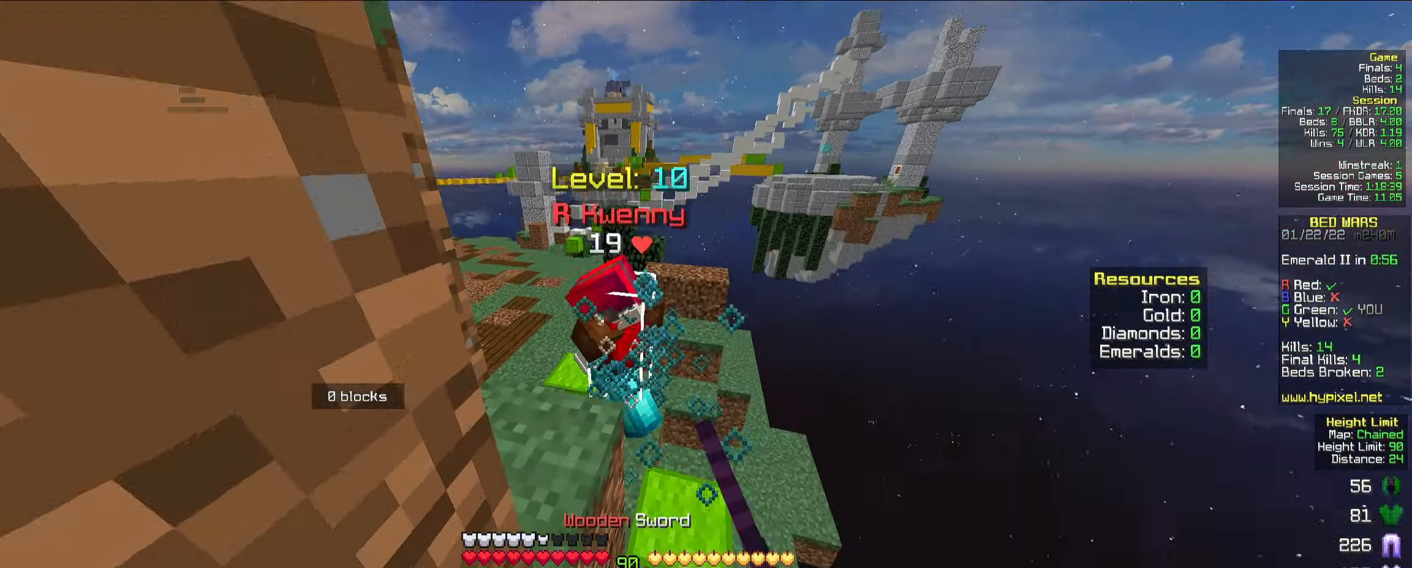
{"keys": ["a", "space", "w"], "mouse": [], "events": [[16, "mouse_left", "up"], [33, "a", "up"], [50, "mouse_left", "down"], [100, "d", "down"], [100, "mouse_left", "up"], [116, "mouse_left", "down"], [233, "mouse_left", "up"], [333, "mouse_left", "down"], [383, "mouse_left", "up"], [433, "a", "down"], [433, "d", "up"], [483, "space", "down"]]}
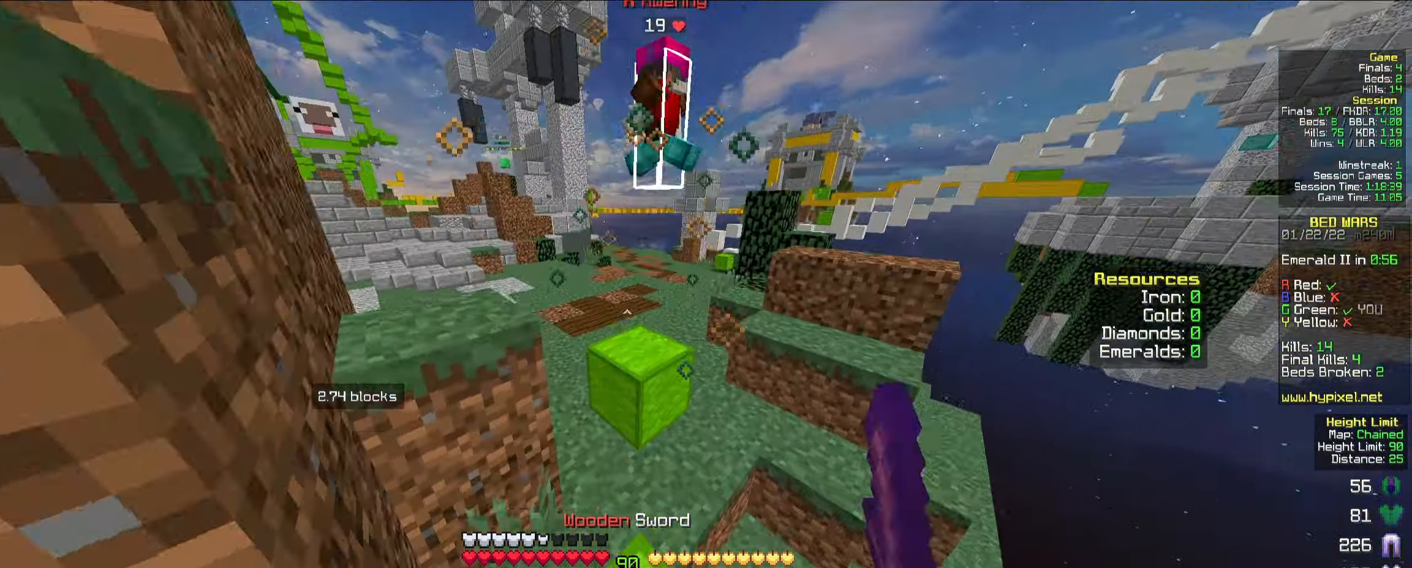
{"keys": ["w"], "mouse": [], "events": [[166, "space", "up"], [200, "a", "up"]]}
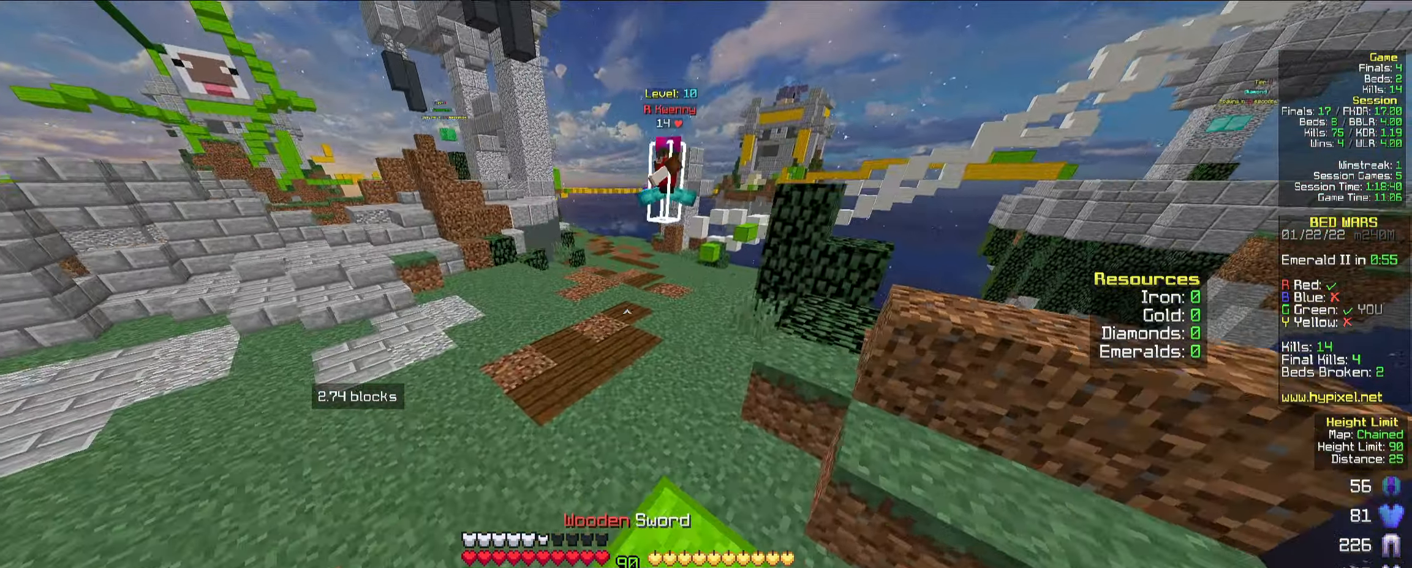
{"keys": ["w"], "mouse": [], "events": [[50, "space", "down"], [133, "a", "down"], [233, "space", "up"], [466, "a", "up"]]}
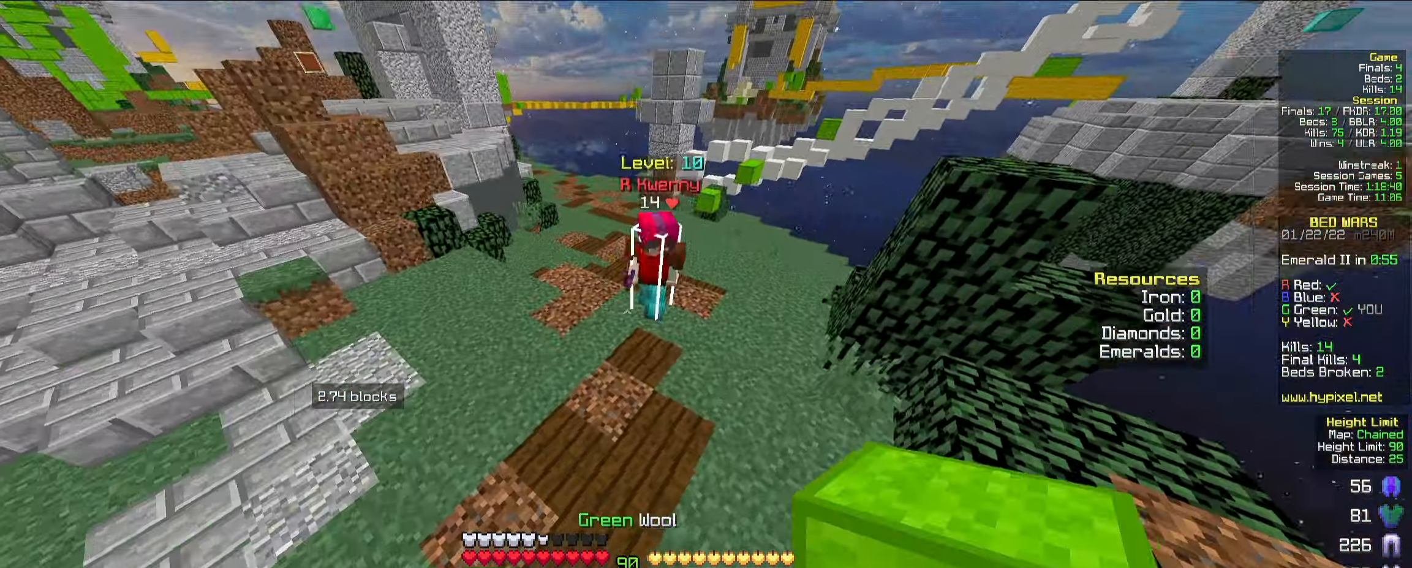
{"keys": ["d", "w"], "mouse": [], "events": [[150, "mouse_left", "down"], [200, "mouse_left", "up"], [233, "a", "down"], [266, "mouse_left", "down"], [300, "mouse_left", "up"], [316, "mouse_right", "down"], [350, "mouse_left", "down"], [383, "mouse_right", "up"], [400, "d", "down"], [400, "mouse_left", "up"], [450, "a", "up"], [450, "mouse_left", "down"], [500, "mouse_left", "up"]]}
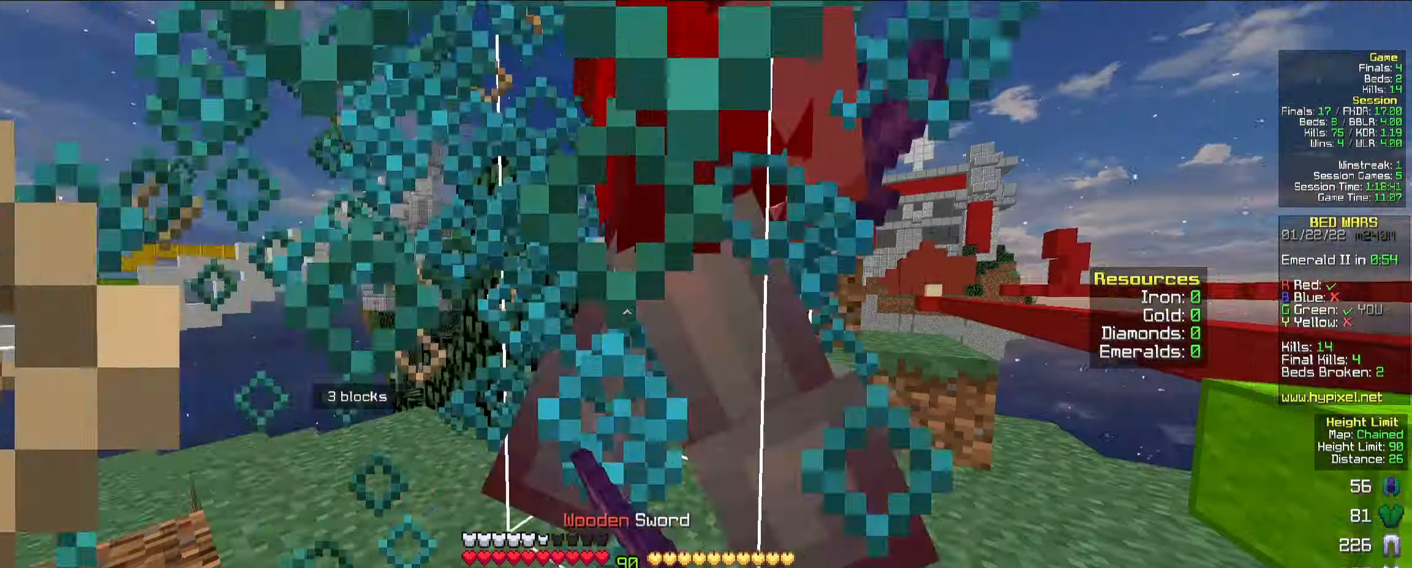
{"keys": ["a", "d", "w"], "mouse": ["left"], "events": [[16, "mouse_left", "down"], [133, "mouse_left", "up"], [150, "mouse_left", "down"], [333, "mouse_left", "up"], [350, "mouse_left", "down"], [400, "mouse_left", "up"], [433, "a", "down"], [483, "mouse_left", "down"]]}
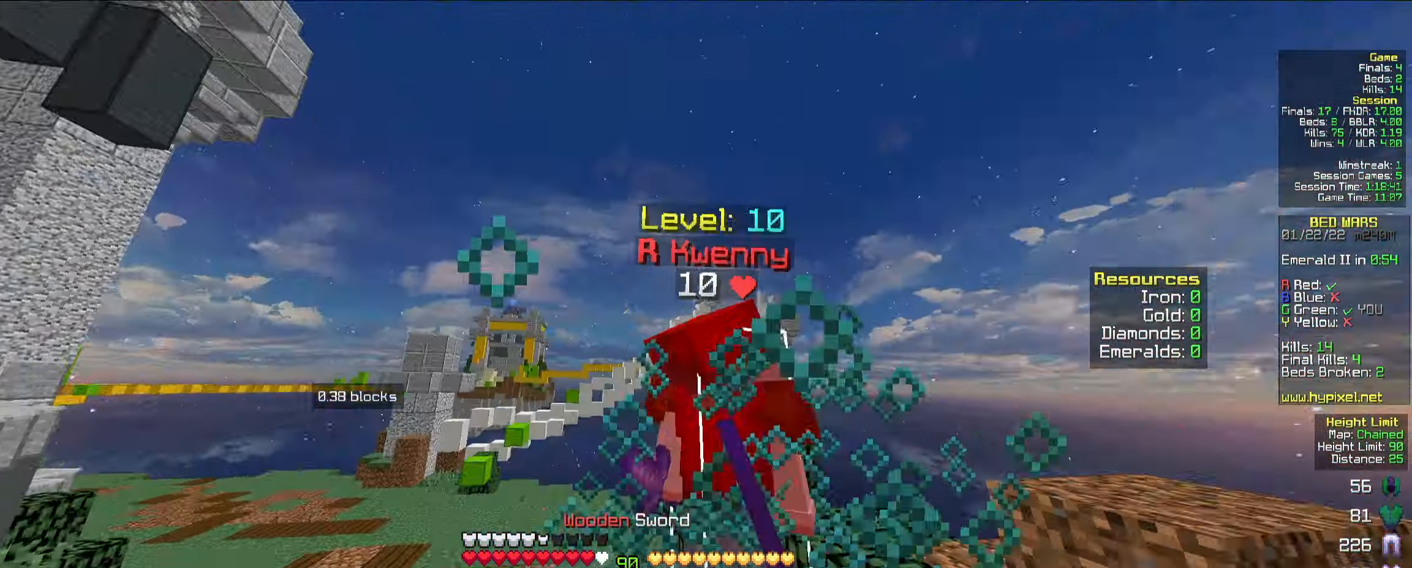
{"keys": ["w"], "mouse": [], "events": [[16, "d", "up"], [83, "mouse_left", "up"], [183, "mouse_left", "down"], [300, "mouse_left", "up"], [316, "a", "up"], [316, "mouse_left", "down"], [350, "mouse_left", "up"], [383, "mouse_left", "down"], [433, "mouse_left", "up"], [450, "mouse_left", "down"], [500, "mouse_left", "up"]]}
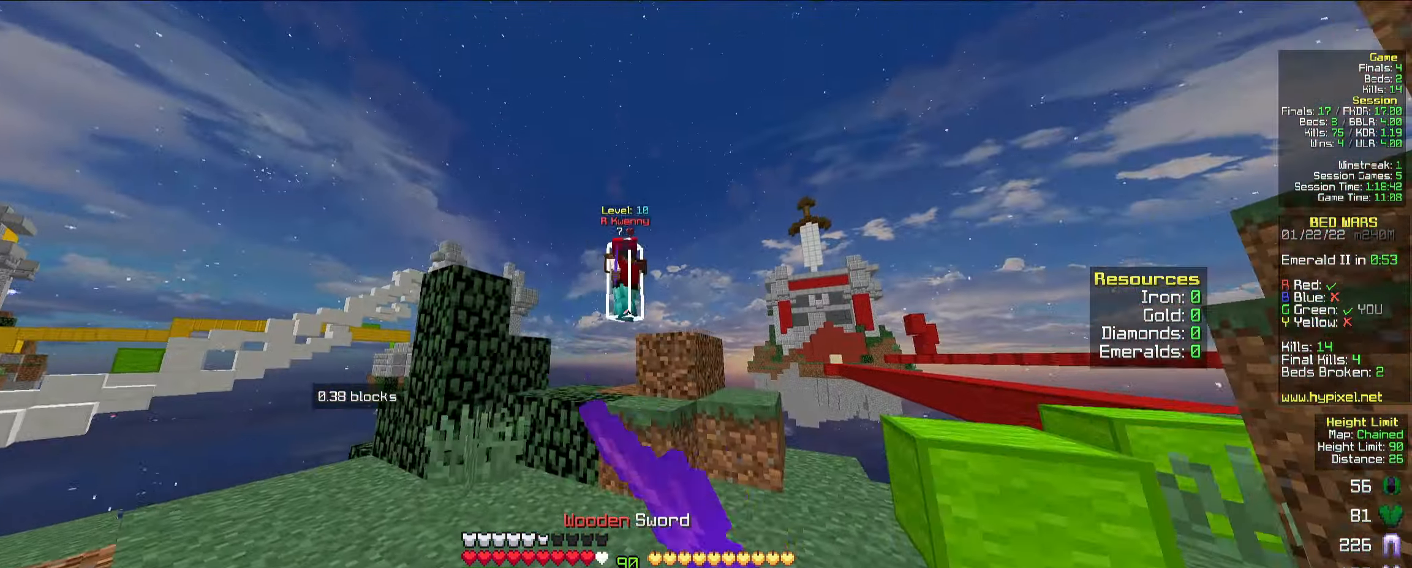
{"keys": ["a", "space", "w"], "mouse": ["left"], "events": [[33, "mouse_left", "down"], [83, "mouse_left", "up"], [300, "mouse_left", "down"], [350, "mouse_left", "up"], [367, "mouse_left", "down"], [383, "space", "down"], [450, "a", "down"], [483, "mouse_left", "up"], [500, "mouse_left", "down"]]}
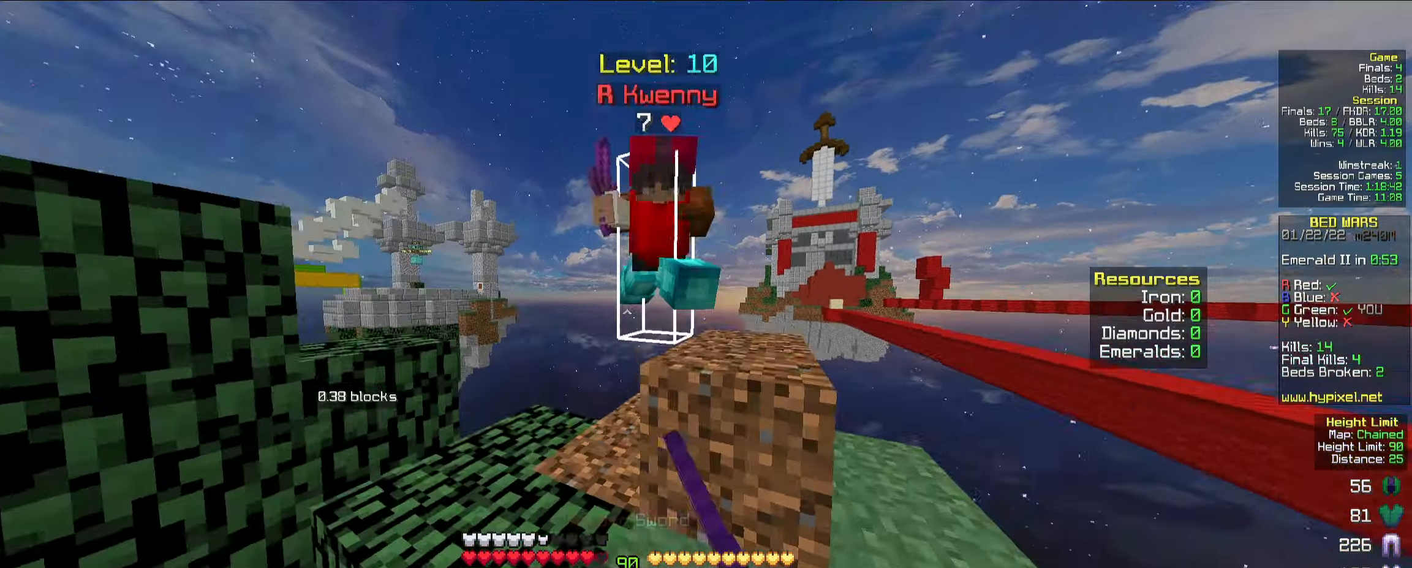
{"keys": ["d", "w"], "mouse": ["left"], "events": [[33, "mouse_left", "up"], [33, "space", "up"], [67, "mouse_left", "down"], [117, "mouse_left", "up"], [200, "mouse_left", "down"], [233, "mouse_left", "up"], [250, "mouse_left", "down"], [267, "d", "down"], [300, "mouse_left", "up"], [317, "w", "up"], [333, "a", "up"], [333, "mouse_left", "down"], [383, "mouse_left", "up"], [400, "mouse_left", "down"], [450, "mouse_left", "up"], [467, "w", "down"], [483, "mouse_left", "down"]]}
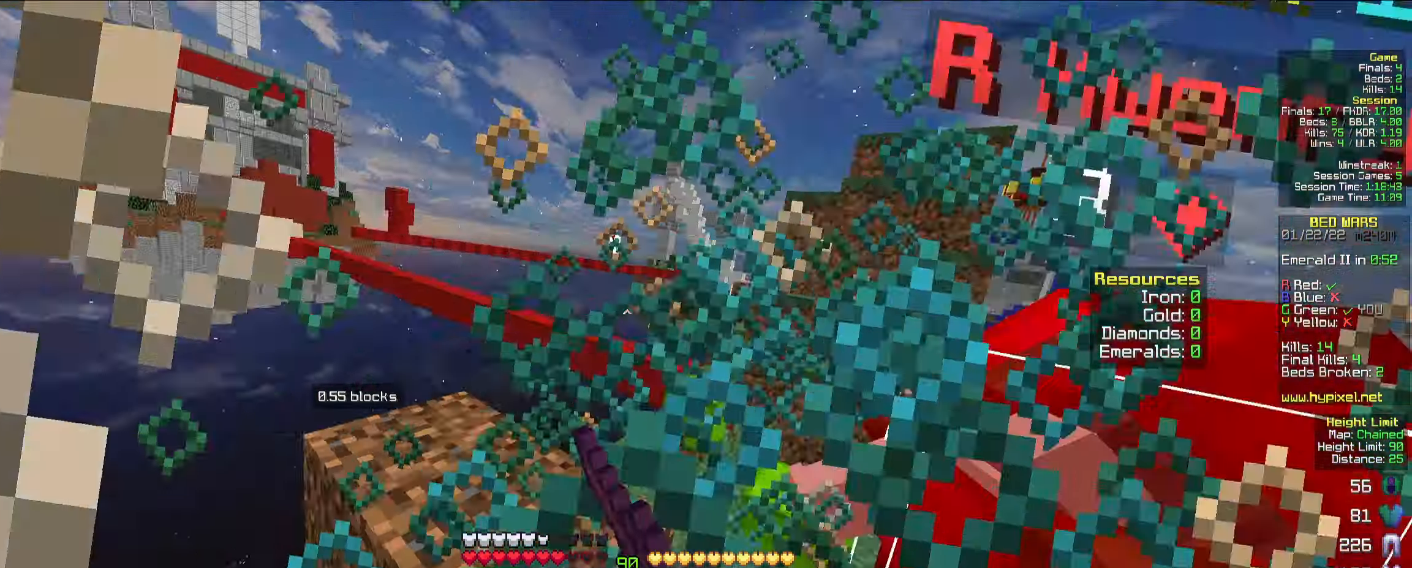
{"keys": ["d", "w"], "mouse": [], "events": [[83, "mouse_left", "up"], [117, "mouse_left", "down"], [233, "mouse_left", "up"], [250, "mouse_left", "down"], [300, "mouse_left", "up"], [333, "mouse_left", "down"], [433, "mouse_left", "up"], [450, "mouse_left", "down"], [500, "mouse_left", "up"]]}
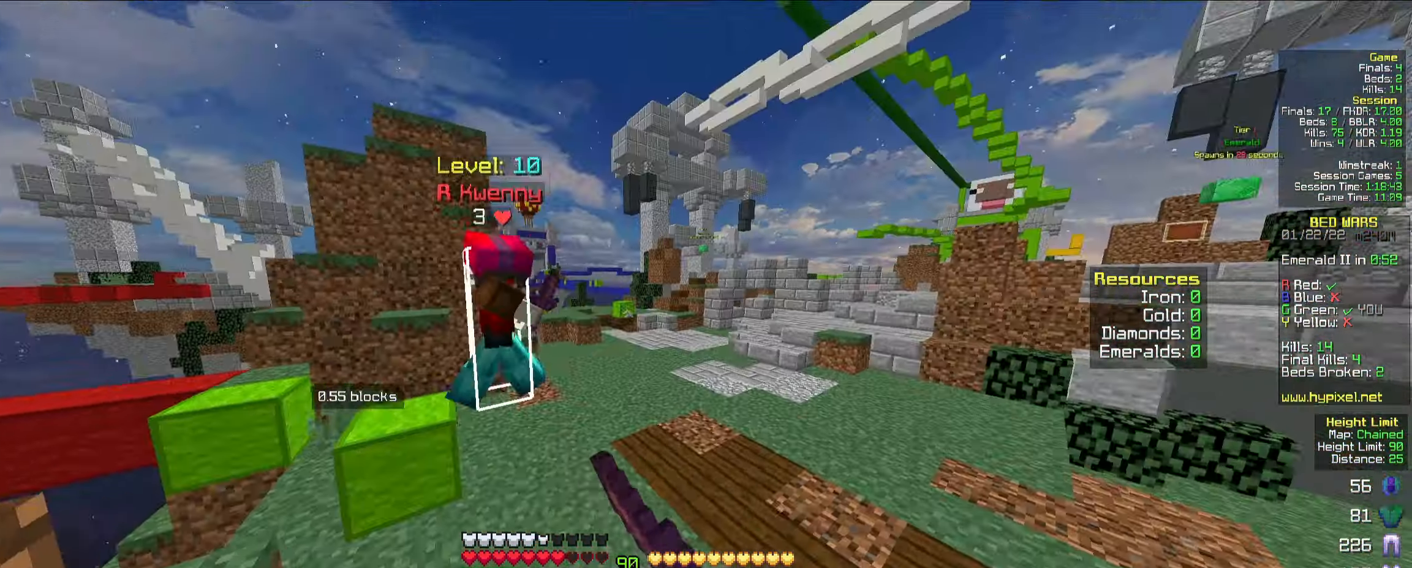
{"keys": ["w"], "mouse": ["left"], "events": [[33, "mouse_left", "down"], [83, "mouse_left", "up"], [100, "d", "up"], [217, "mouse_left", "down"], [267, "mouse_left", "up"], [300, "mouse_left", "down"], [400, "mouse_left", "up"], [433, "mouse_left", "down"]]}